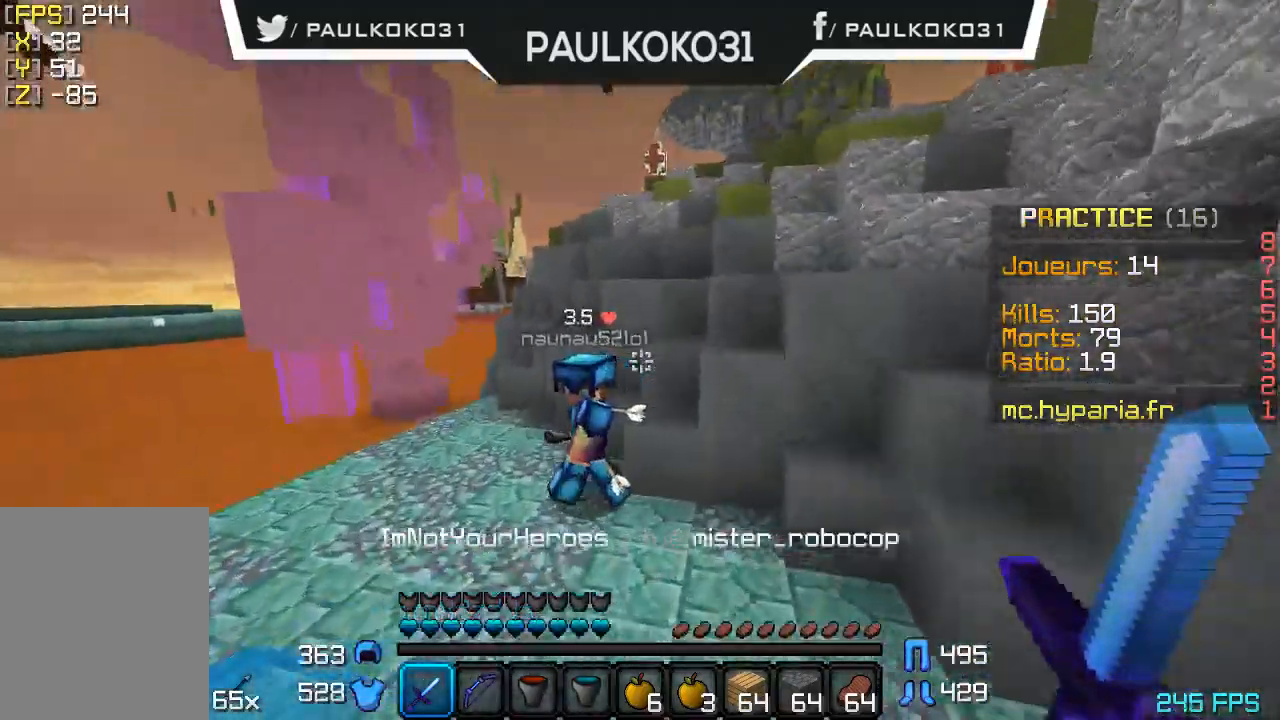
Gameplay with keyboard and mouse; each line is a JSON object with the keys and mouse buttons held at the frame after it. "events" lists presses ("down") and releases ("up") of "a", "d", "s", "w", "mouse_left" and "mouse_right" between this image and that frame as [ms after this image, input, new state], when the widget could be followed in between. "mouse_left", "mouse_right" = the "left", "right" buttons of the "mouse" list. No other keys are recorded. Fast repeated clicks can show as one long hold. Mouse movement is not recorded.
{"keys": [], "mouse": ["left"], "events": [[367, "mouse_left", "down"], [467, "mouse_left", "up"], [500, "mouse_left", "down"]]}
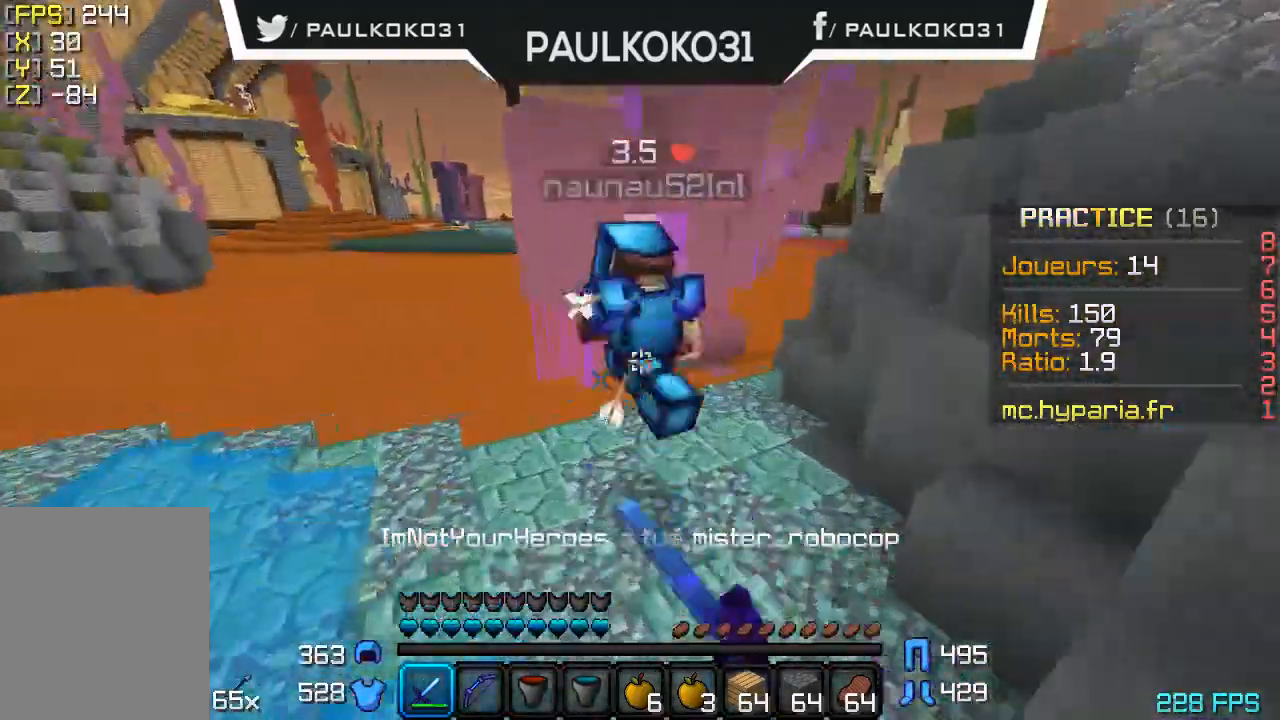
{"keys": [], "mouse": [], "events": [[67, "mouse_left", "up"], [167, "mouse_left", "down"], [200, "mouse_left", "up"], [267, "mouse_left", "down"], [367, "mouse_left", "up"], [467, "mouse_left", "down"], [500, "mouse_left", "up"]]}
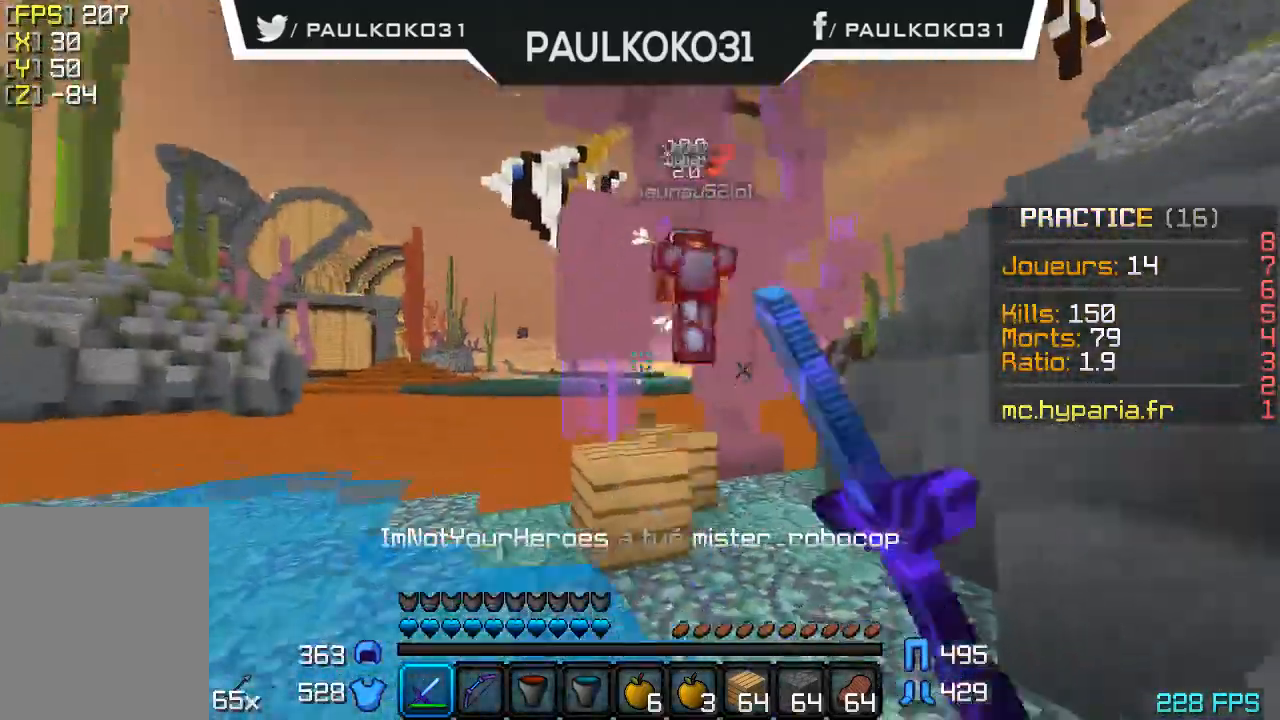
{"keys": [], "mouse": [], "events": [[67, "mouse_left", "down"], [167, "mouse_left", "up"]]}
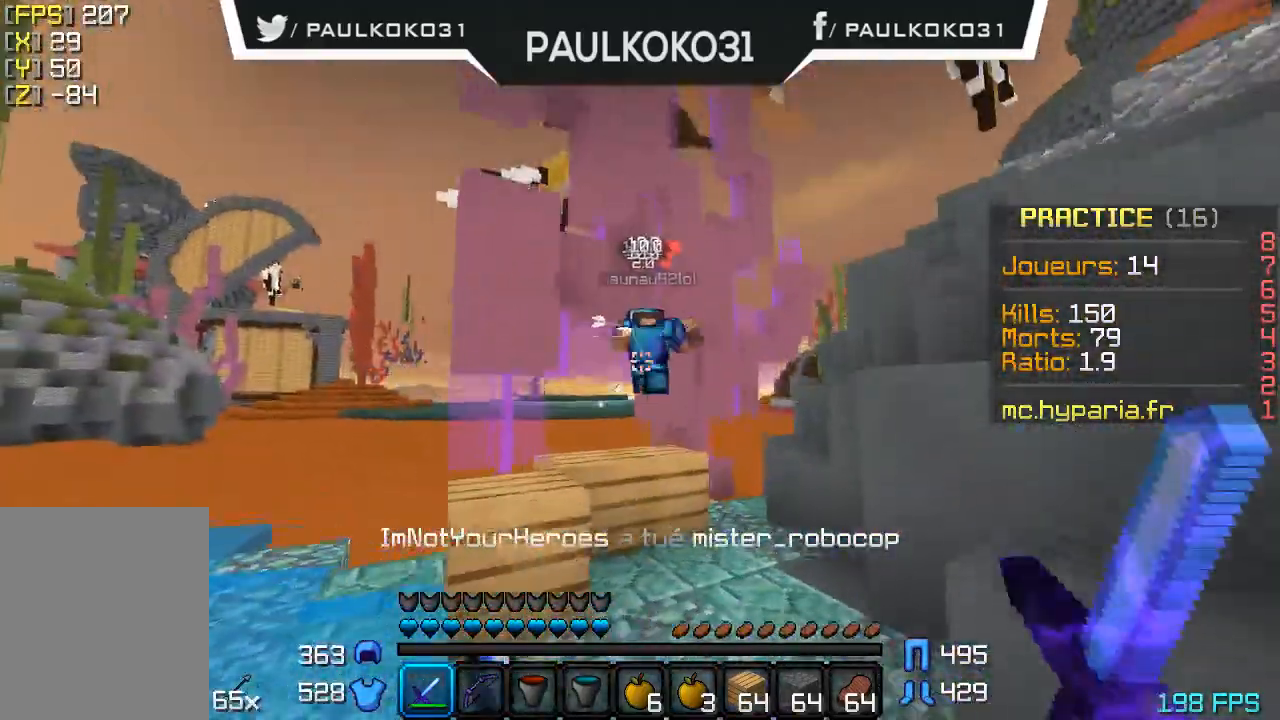
{"keys": [], "mouse": [], "events": []}
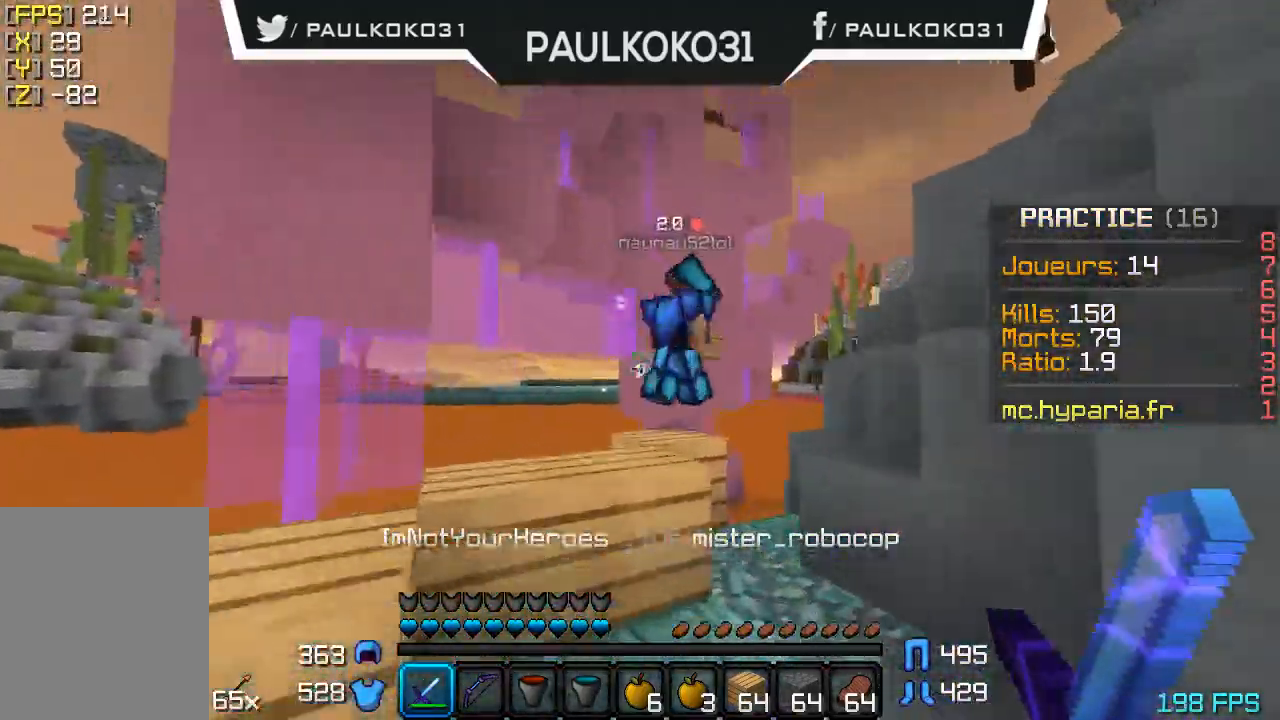
{"keys": [], "mouse": ["left"], "events": [[200, "mouse_left", "down"], [300, "mouse_left", "up"], [367, "mouse_left", "down"]]}
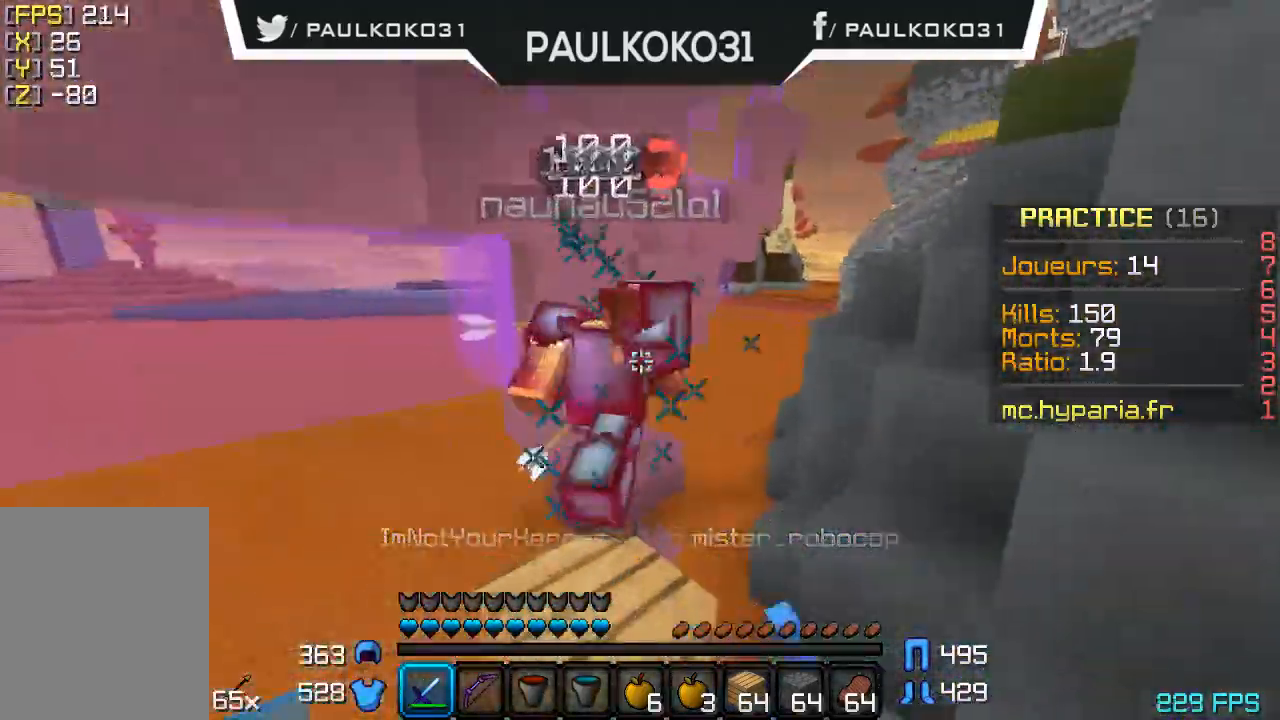
{"keys": [], "mouse": [], "events": [[67, "mouse_left", "up"], [100, "mouse_left", "down"], [167, "mouse_left", "up"], [267, "mouse_left", "down"], [300, "mouse_left", "up"], [400, "mouse_left", "down"], [467, "mouse_left", "up"]]}
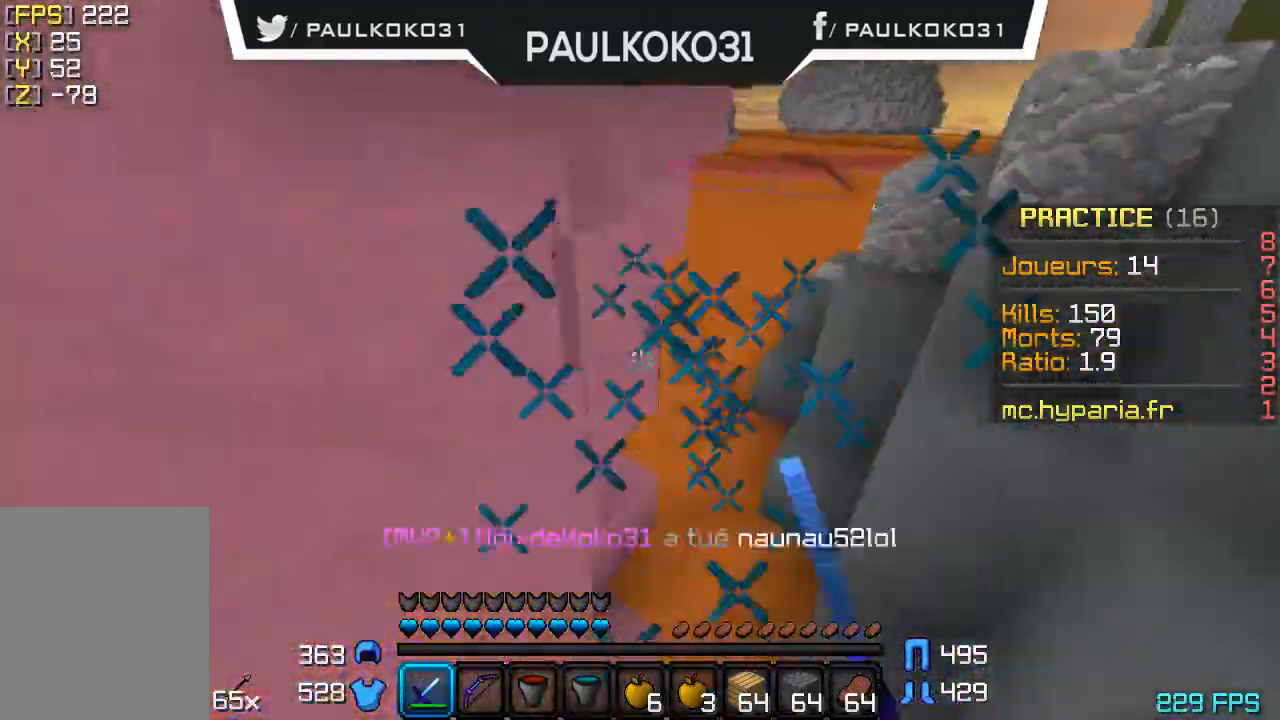
{"keys": [], "mouse": [], "events": [[67, "mouse_left", "down"], [100, "mouse_left", "up"], [167, "mouse_left", "down"], [200, "mouse_left", "up"], [300, "mouse_left", "down"], [367, "mouse_left", "up"]]}